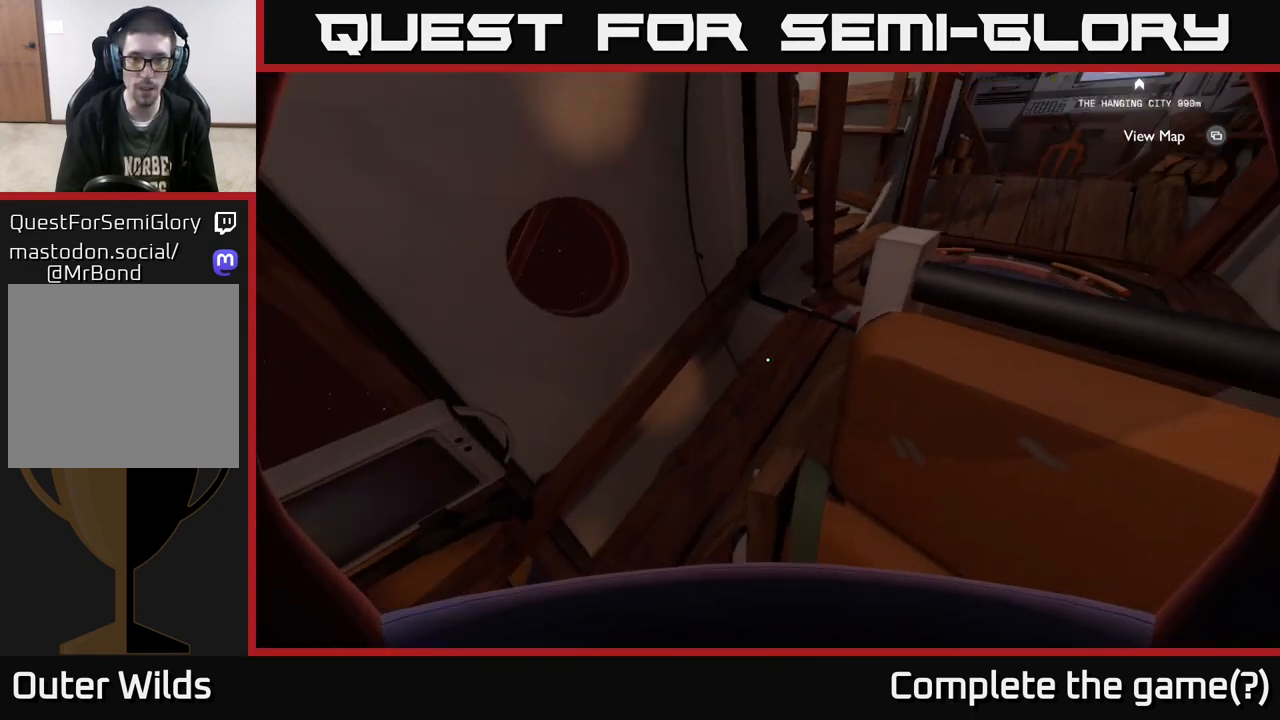
Gameplay with a controller (Xbox layout); each line is a JSON object with the inputs held at the frame after it. "events" lists button and stick changes between this image and that frame as [ms after this image, input, new state], when the widget could be followed in between.
{"buttons": [], "left_stick": "up-right", "right_stick": "center", "events": [[167, "right_stick", "center"], [200, "left_stick", "up"], [450, "left_stick", "up-right"]]}
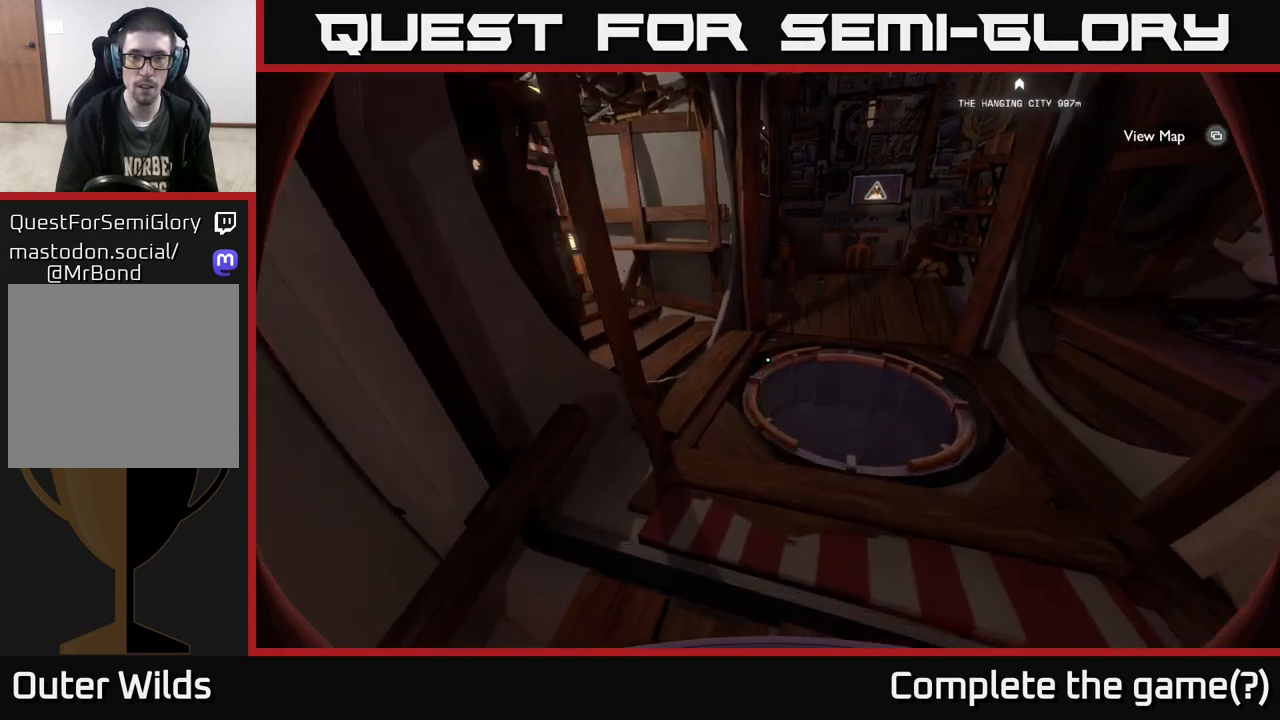
{"buttons": ["X"], "left_stick": "center", "right_stick": "center", "events": [[17, "right_stick", "down"], [217, "left_stick", "up"], [333, "right_stick", "center"], [433, "left_stick", "center"], [450, "X", "down"]]}
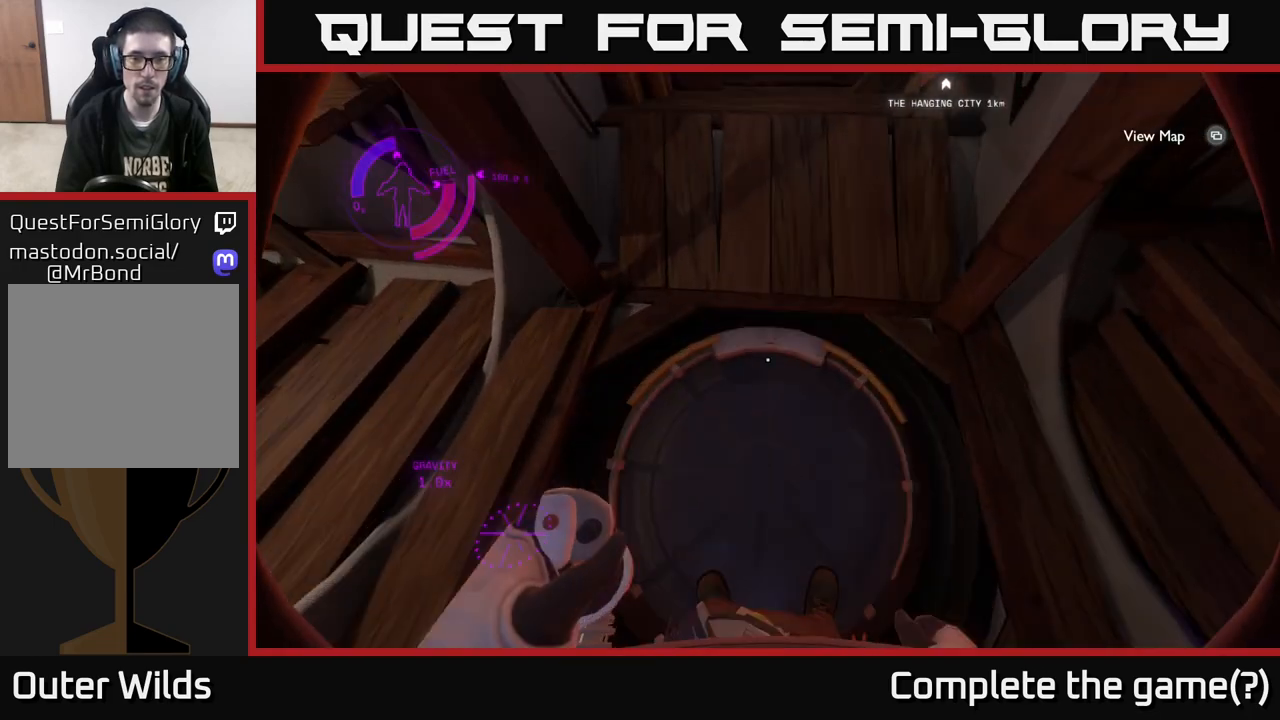
{"buttons": [], "left_stick": "center", "right_stick": "up", "events": [[33, "X", "up"], [350, "right_stick", "up"]]}
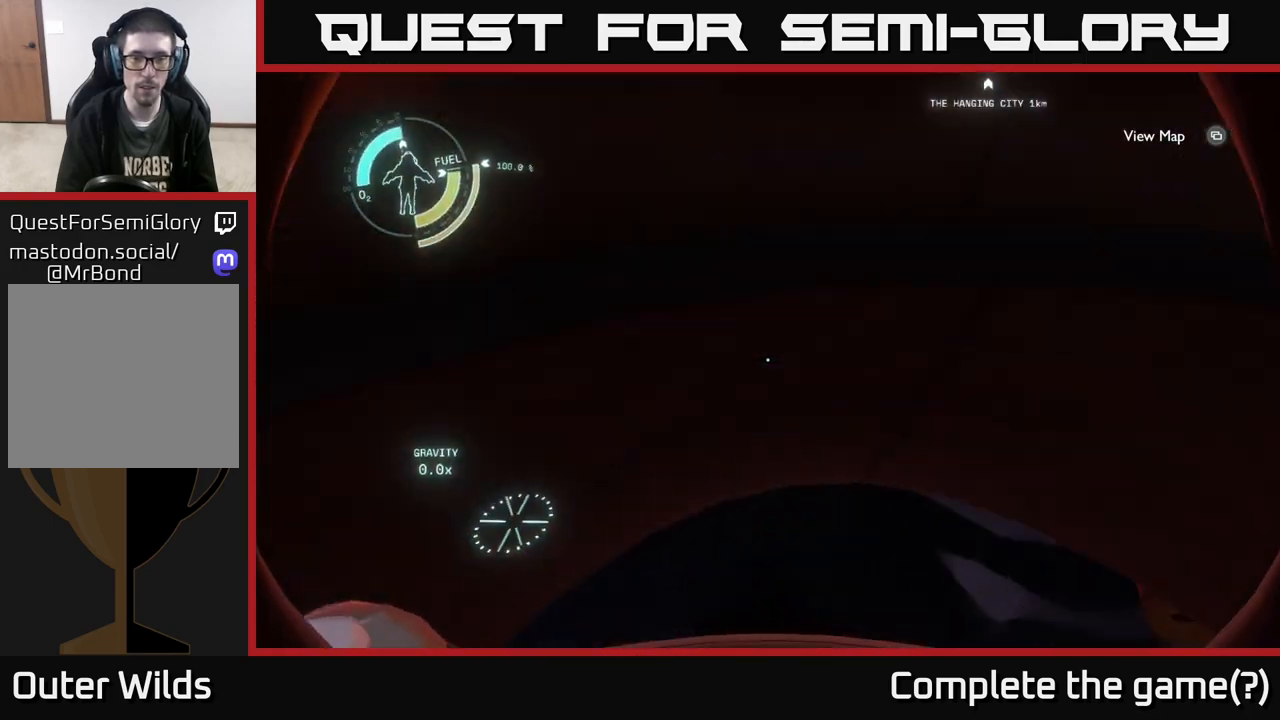
{"buttons": [], "left_stick": "center", "right_stick": "up-right", "events": [[67, "right_stick", "center"], [367, "right_stick", "up-right"]]}
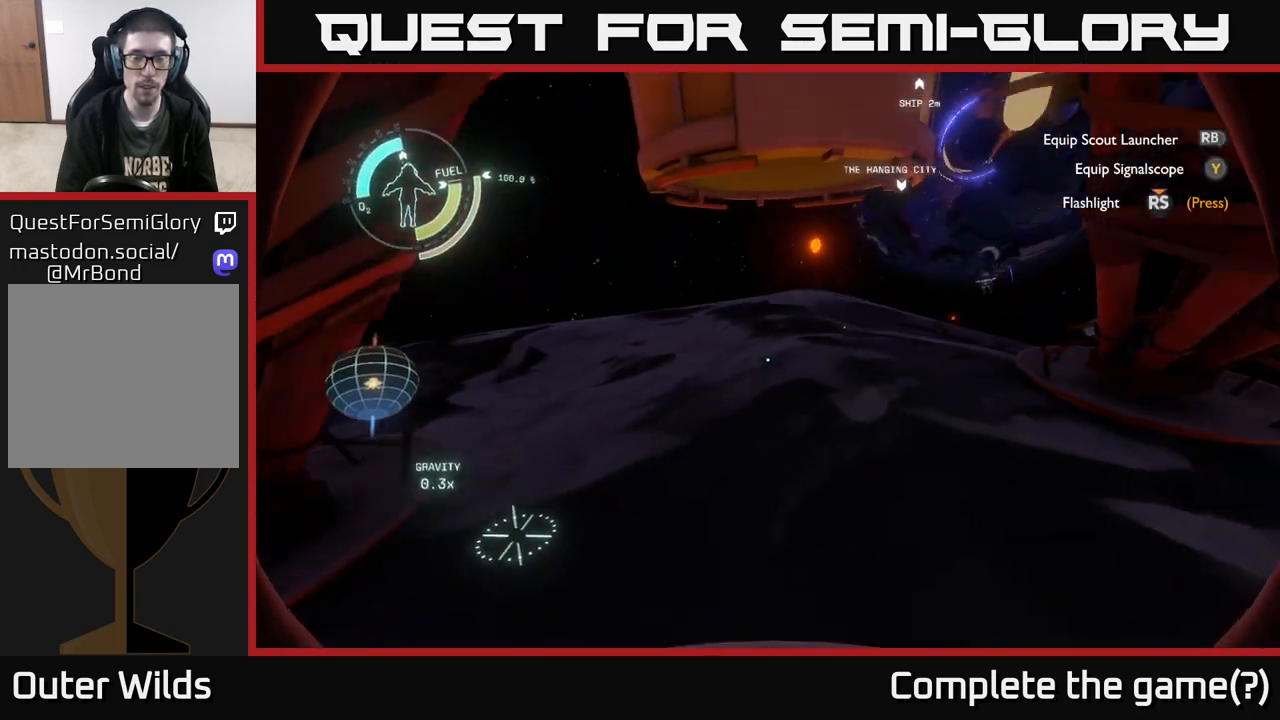
{"buttons": [], "left_stick": "center", "right_stick": "center", "events": [[167, "right_stick", "right"], [333, "right_stick", "center"]]}
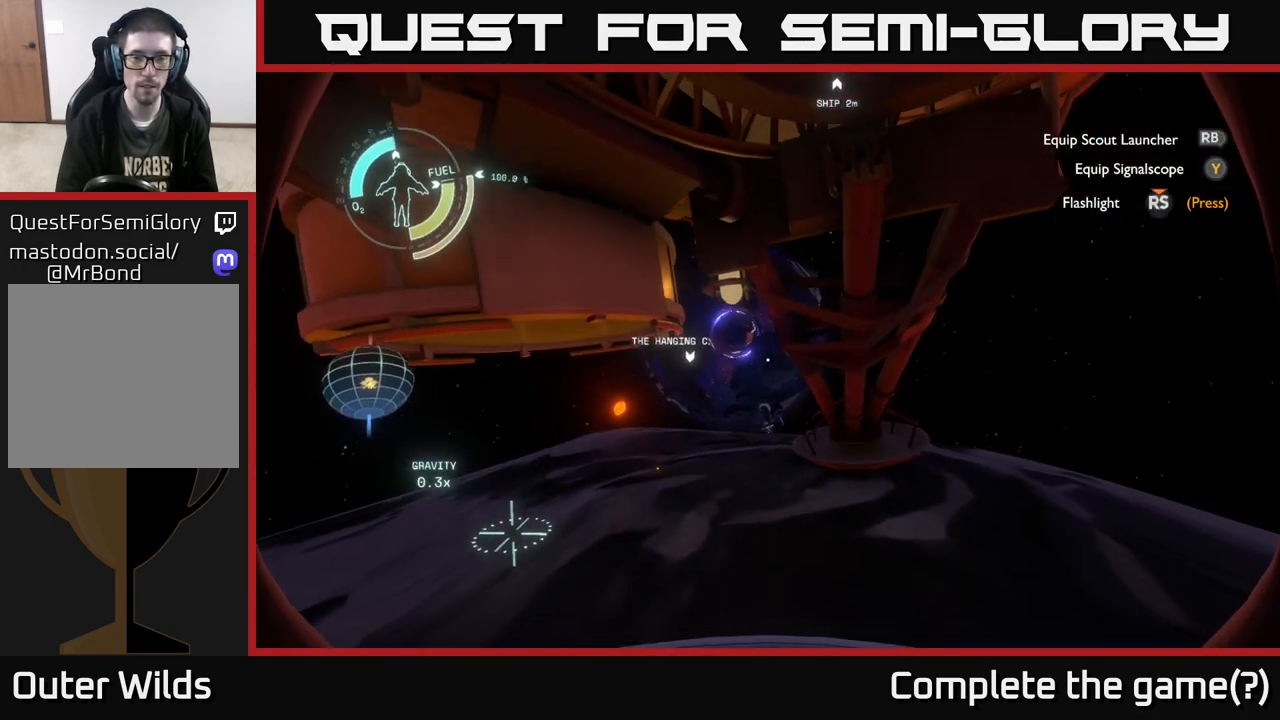
{"buttons": [], "left_stick": "center", "right_stick": "right", "events": [[283, "right_stick", "down-right"], [483, "right_stick", "right"]]}
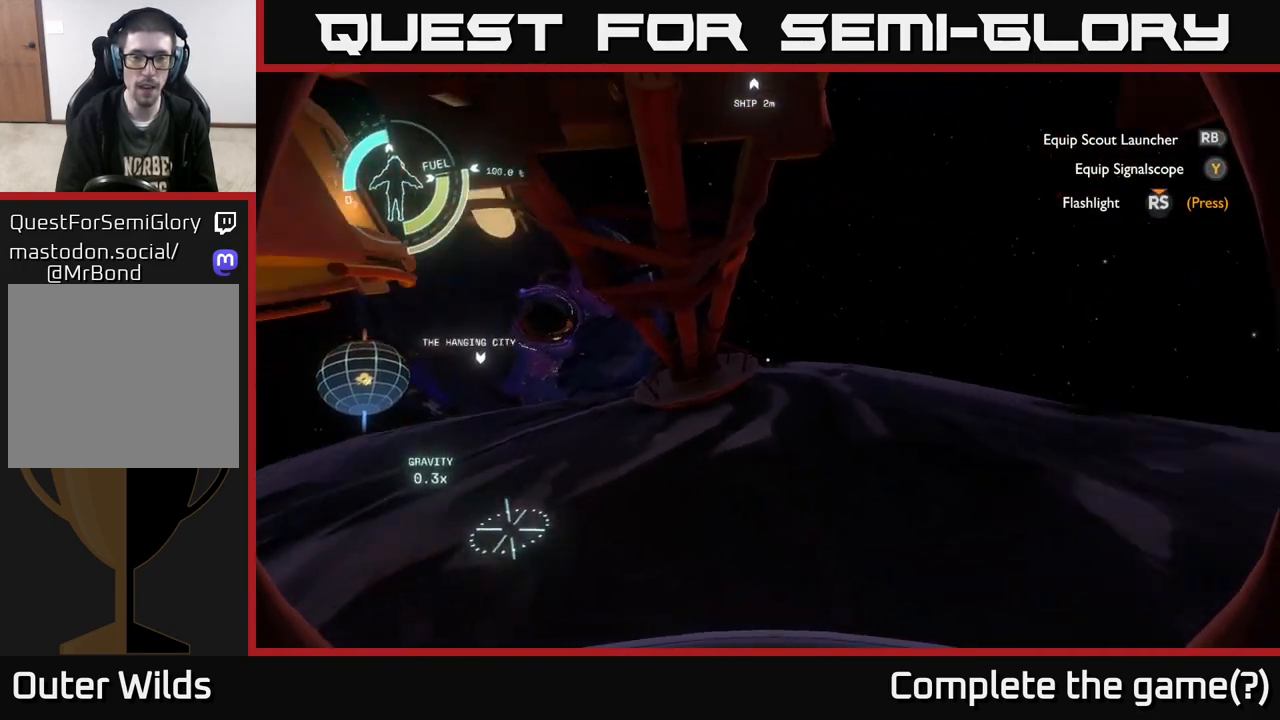
{"buttons": [], "left_stick": "up-left", "right_stick": "right", "events": [[383, "left_stick", "up-left"]]}
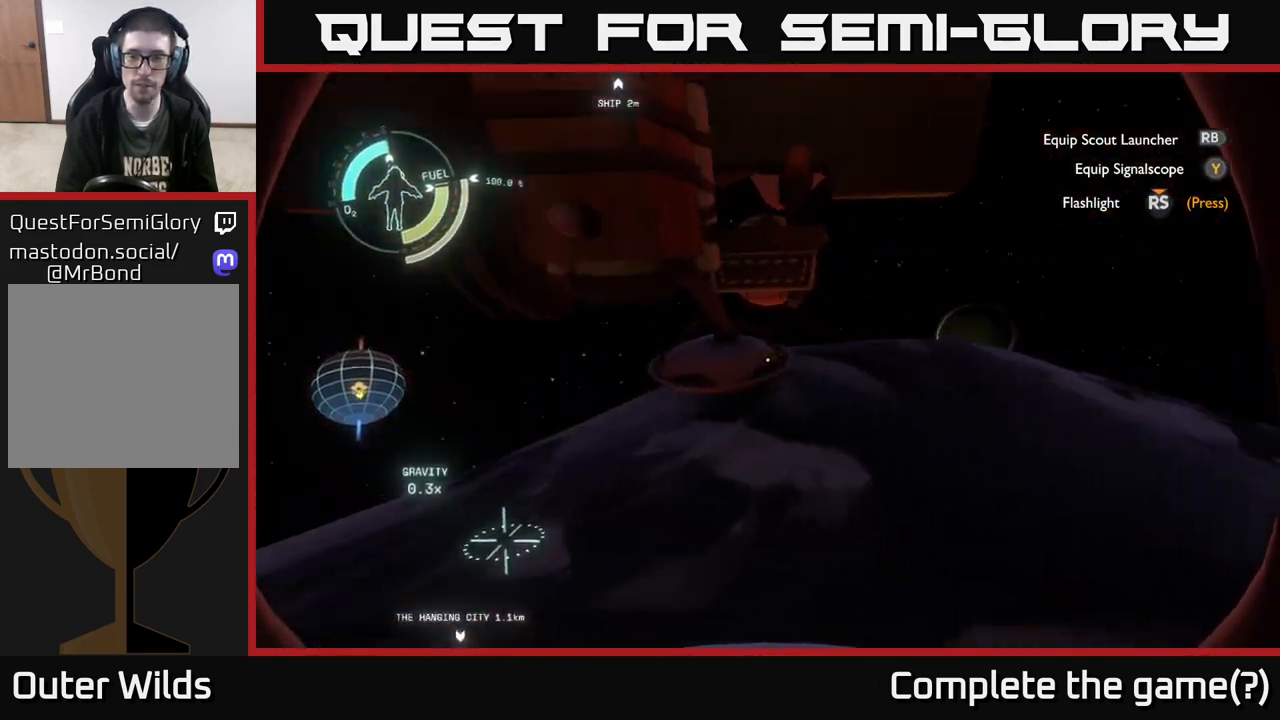
{"buttons": [], "left_stick": "right", "right_stick": "right", "events": [[100, "right_stick", "center"], [183, "left_stick", "center"], [233, "left_stick", "right"], [350, "right_stick", "right"]]}
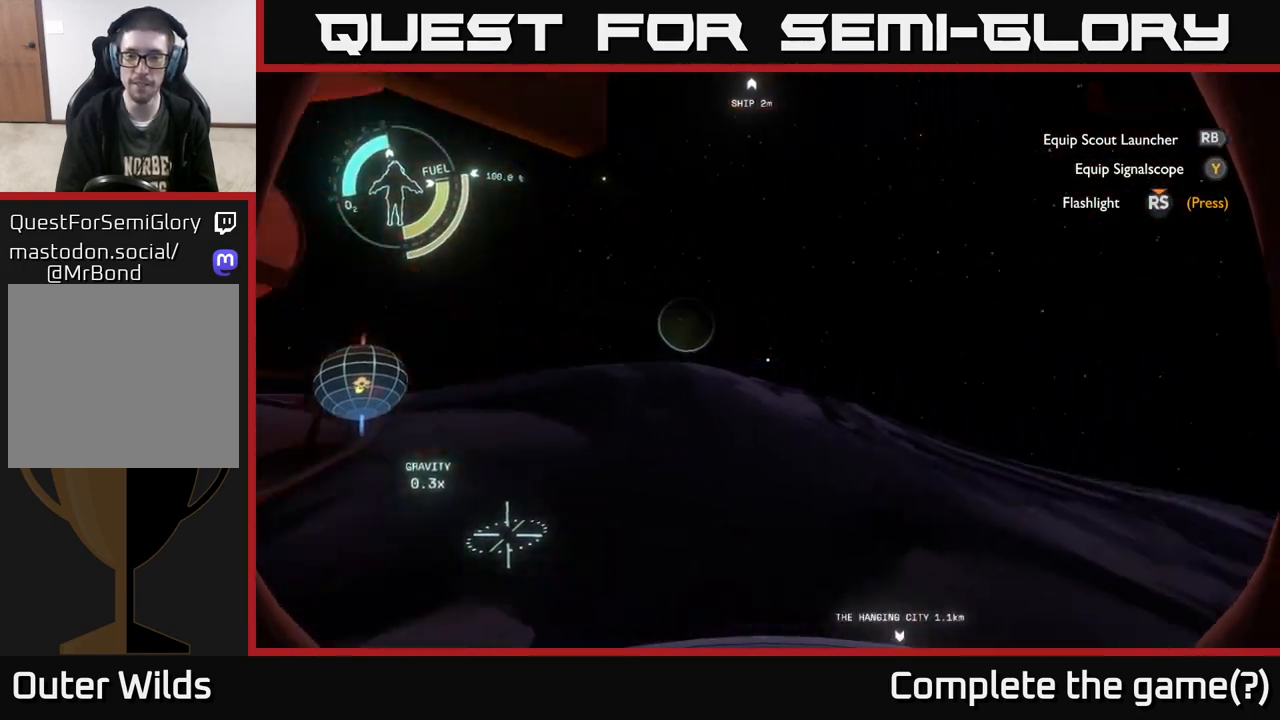
{"buttons": [], "left_stick": "center", "right_stick": "right", "events": [[67, "left_stick", "center"], [167, "left_stick", "left"], [383, "left_stick", "center"]]}
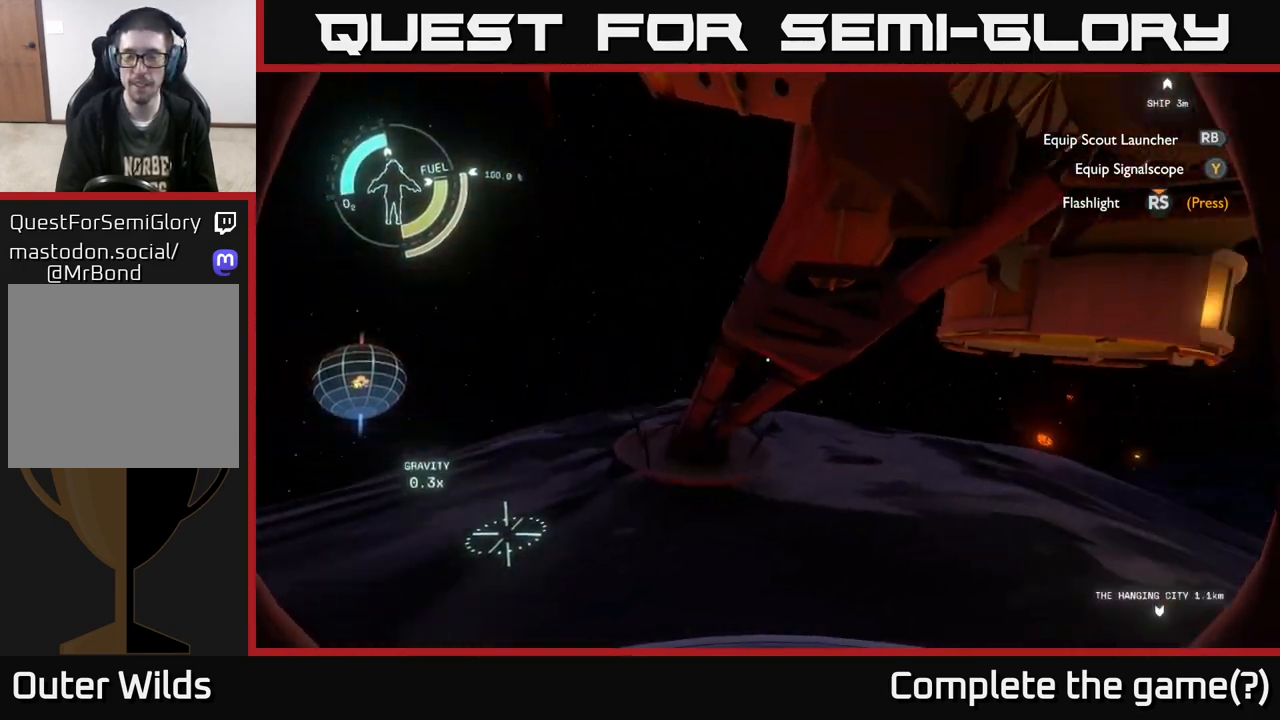
{"buttons": [], "left_stick": "left", "right_stick": "right", "events": [[33, "right_stick", "center"], [250, "left_stick", "left"], [267, "right_stick", "right"]]}
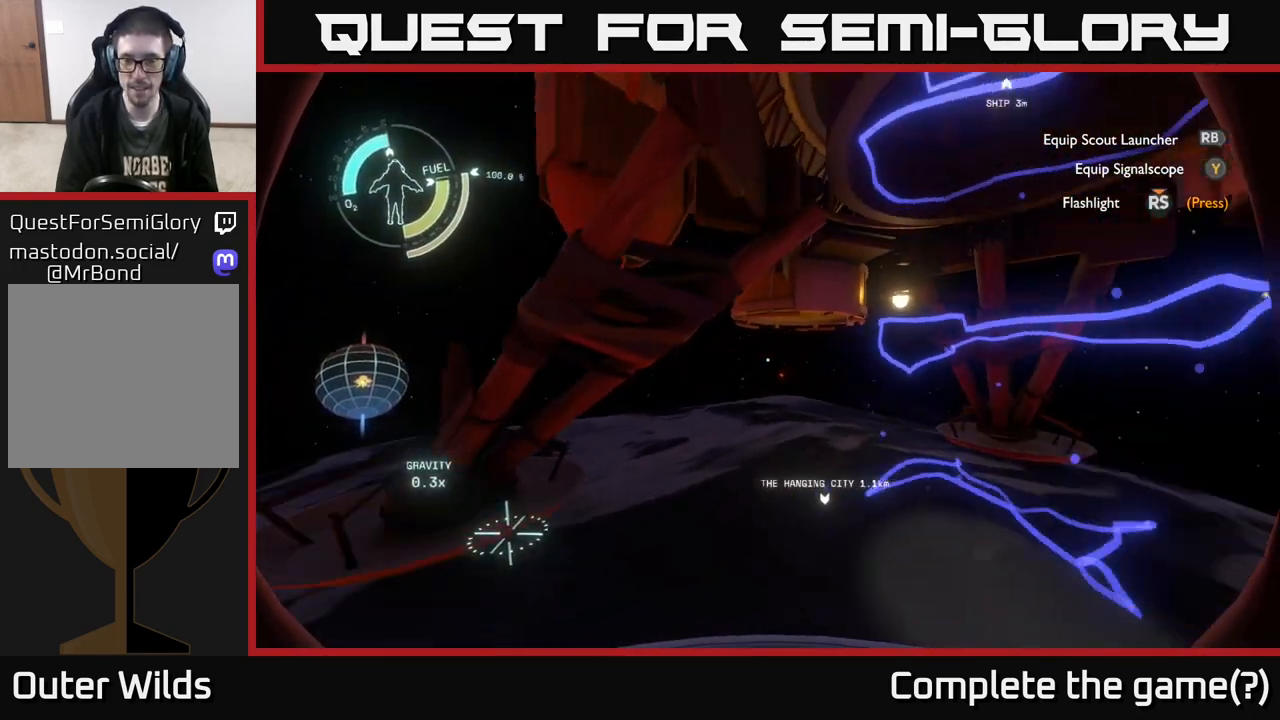
{"buttons": [], "left_stick": "down-left", "right_stick": "center", "events": [[167, "right_stick", "center"], [317, "left_stick", "down-left"]]}
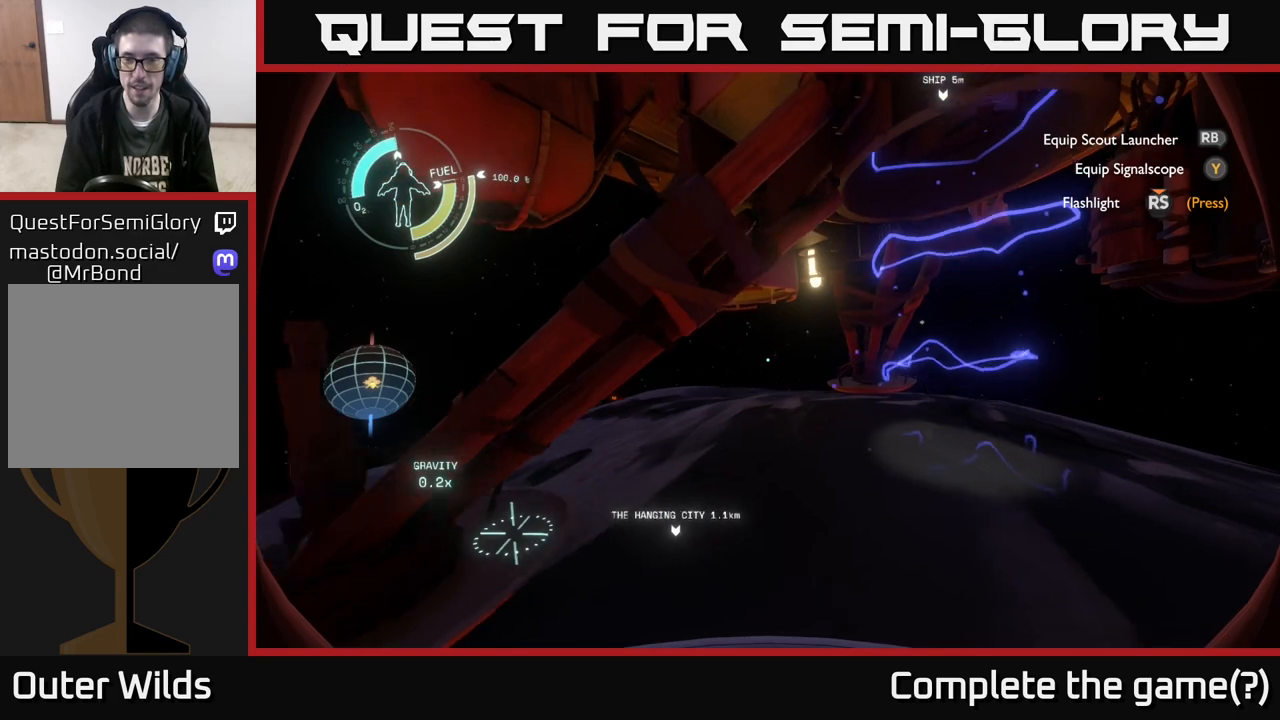
{"buttons": [], "left_stick": "left", "right_stick": "down-left", "events": [[117, "left_stick", "left"], [350, "right_stick", "down-left"]]}
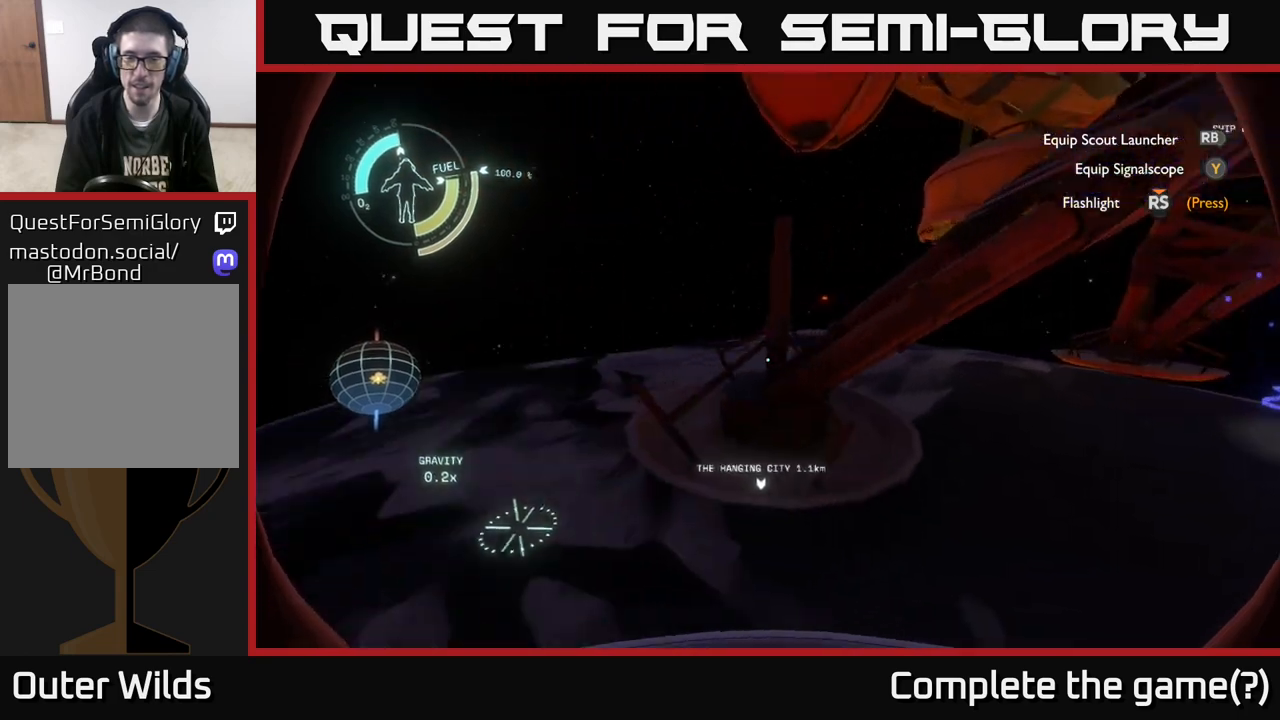
{"buttons": [], "left_stick": "up", "right_stick": "center", "events": [[33, "left_stick", "up-left"], [50, "right_stick", "left"], [167, "left_stick", "up"], [217, "right_stick", "center"]]}
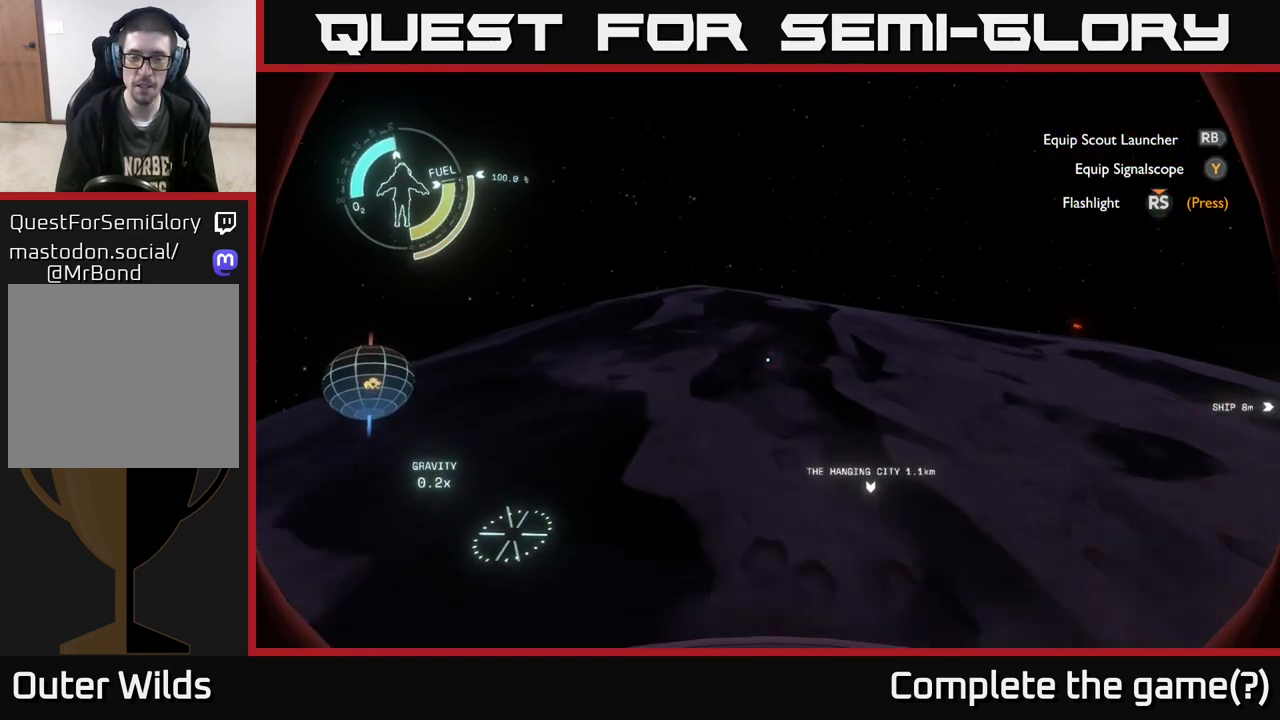
{"buttons": [], "left_stick": "up", "right_stick": "center", "events": []}
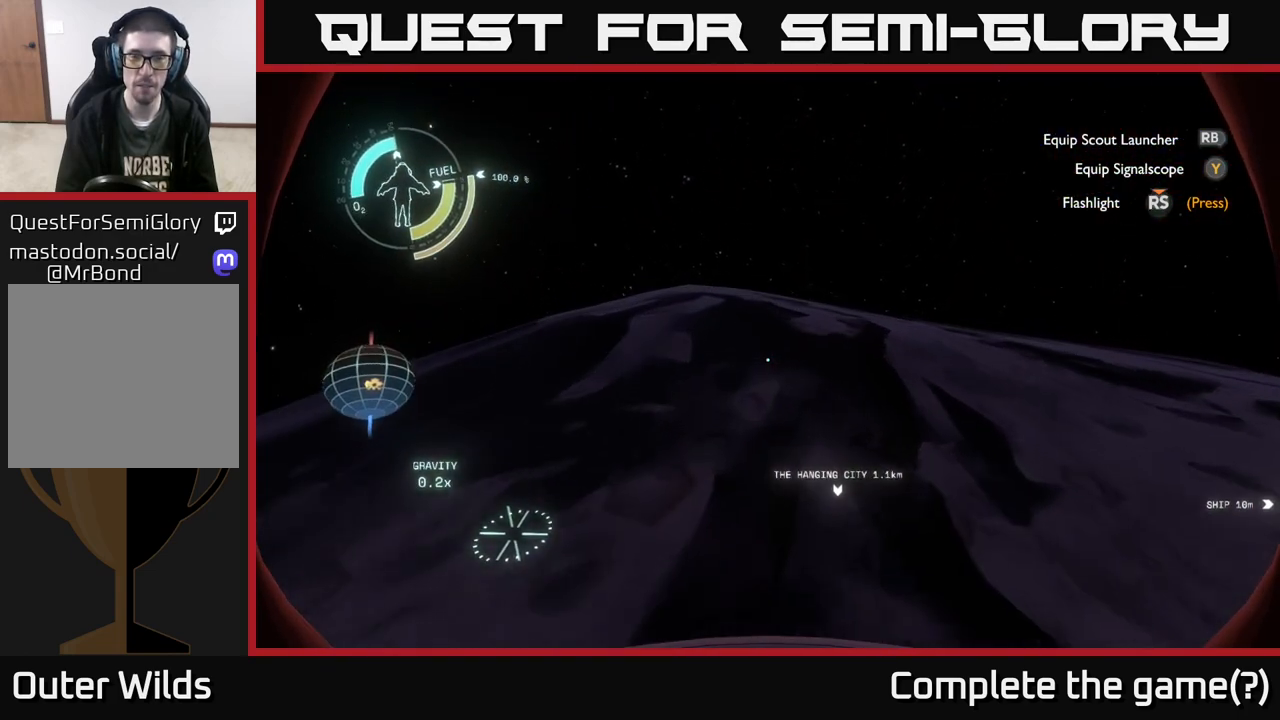
{"buttons": [], "left_stick": "up", "right_stick": "down", "events": [[467, "right_stick", "down"]]}
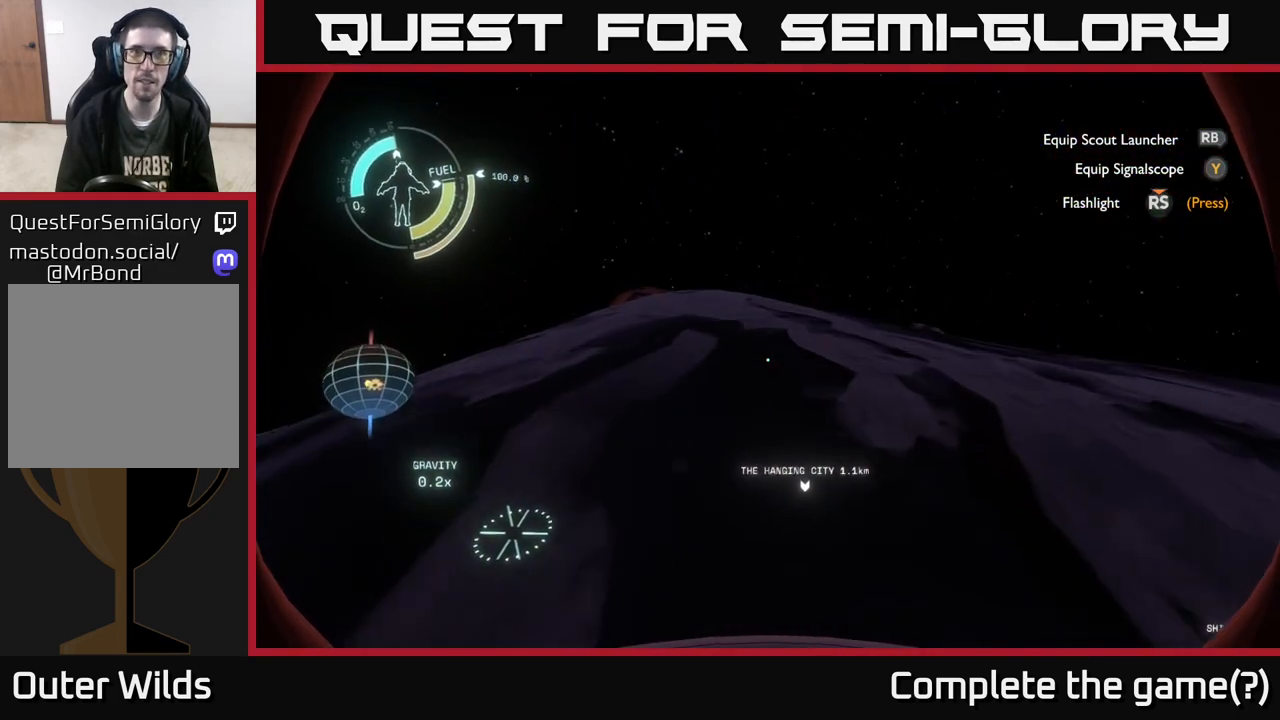
{"buttons": [], "left_stick": "up", "right_stick": "center", "events": [[100, "right_stick", "center"]]}
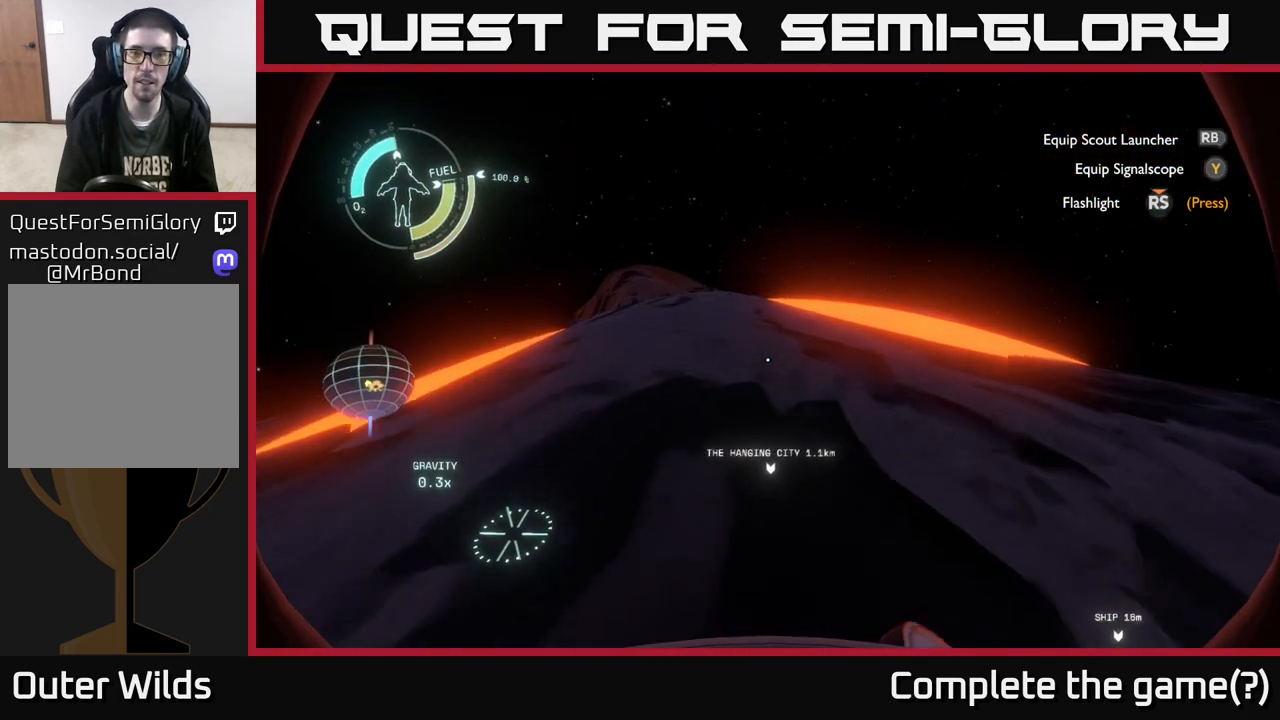
{"buttons": [], "left_stick": "up", "right_stick": "left", "events": [[400, "right_stick", "left"]]}
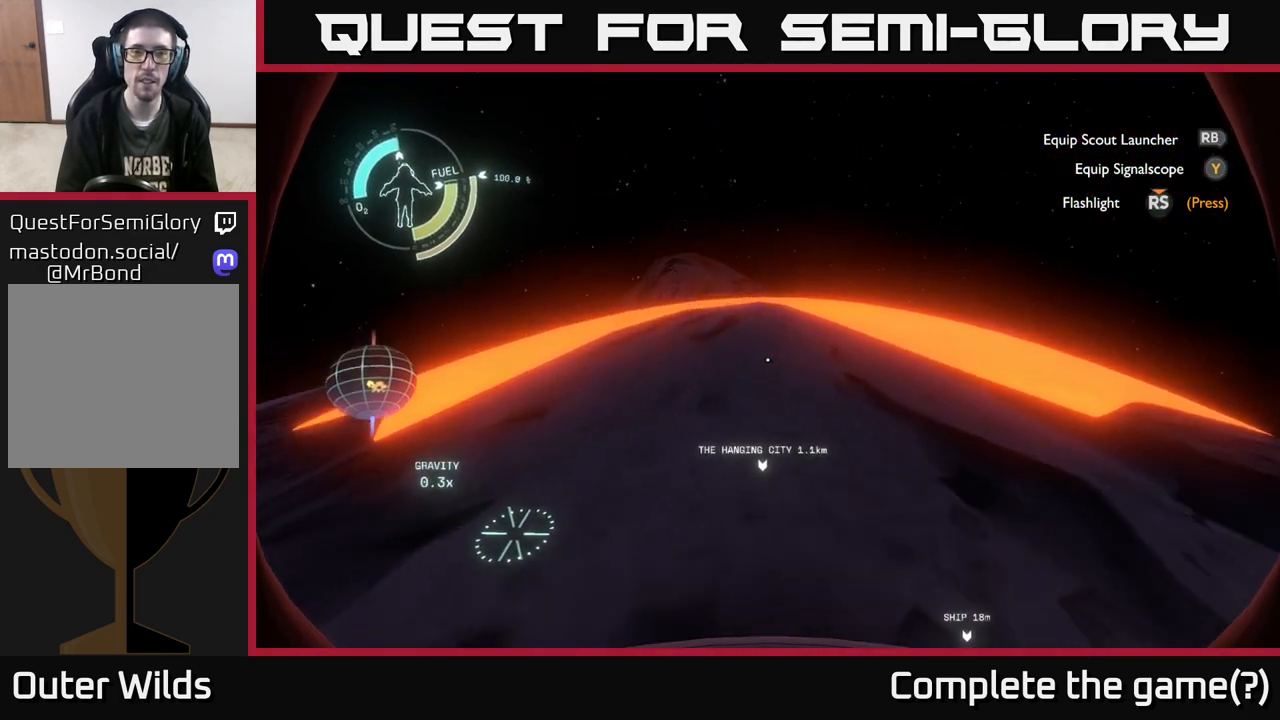
{"buttons": [], "left_stick": "up", "right_stick": "left", "events": [[33, "right_stick", "center"], [200, "right_stick", "left"]]}
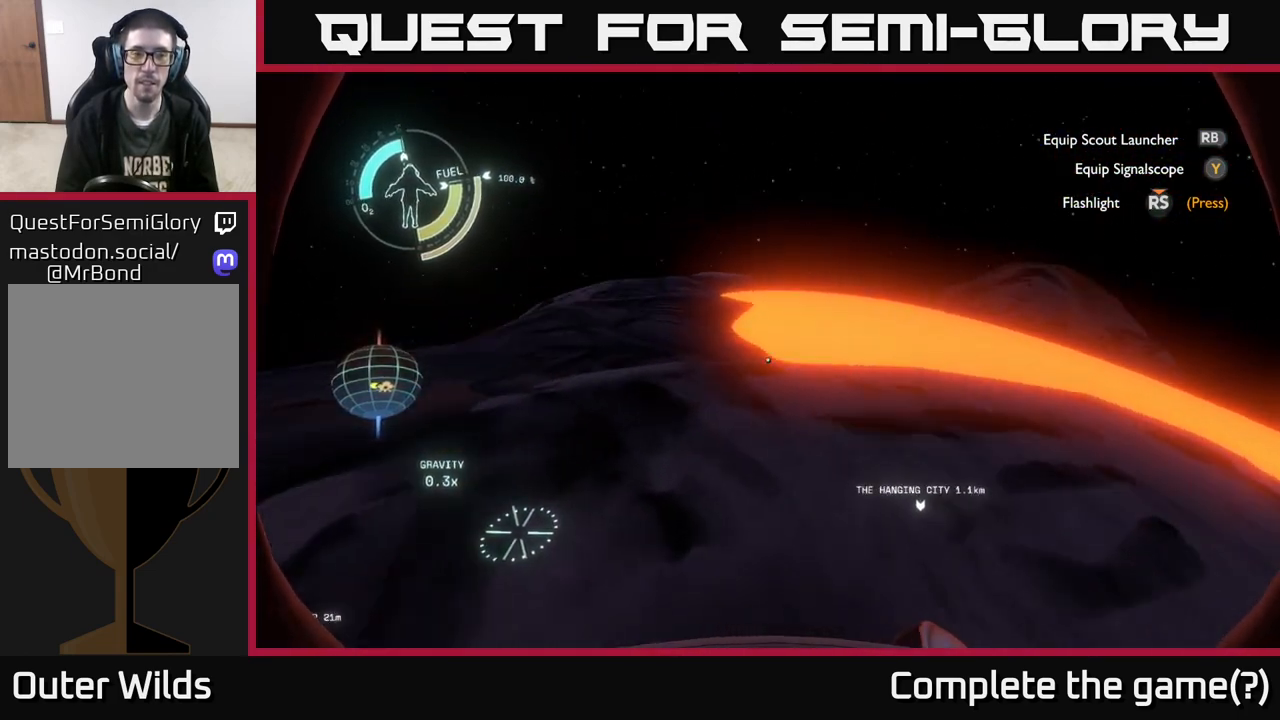
{"buttons": [], "left_stick": "center", "right_stick": "center", "events": [[150, "right_stick", "center"], [200, "left_stick", "center"]]}
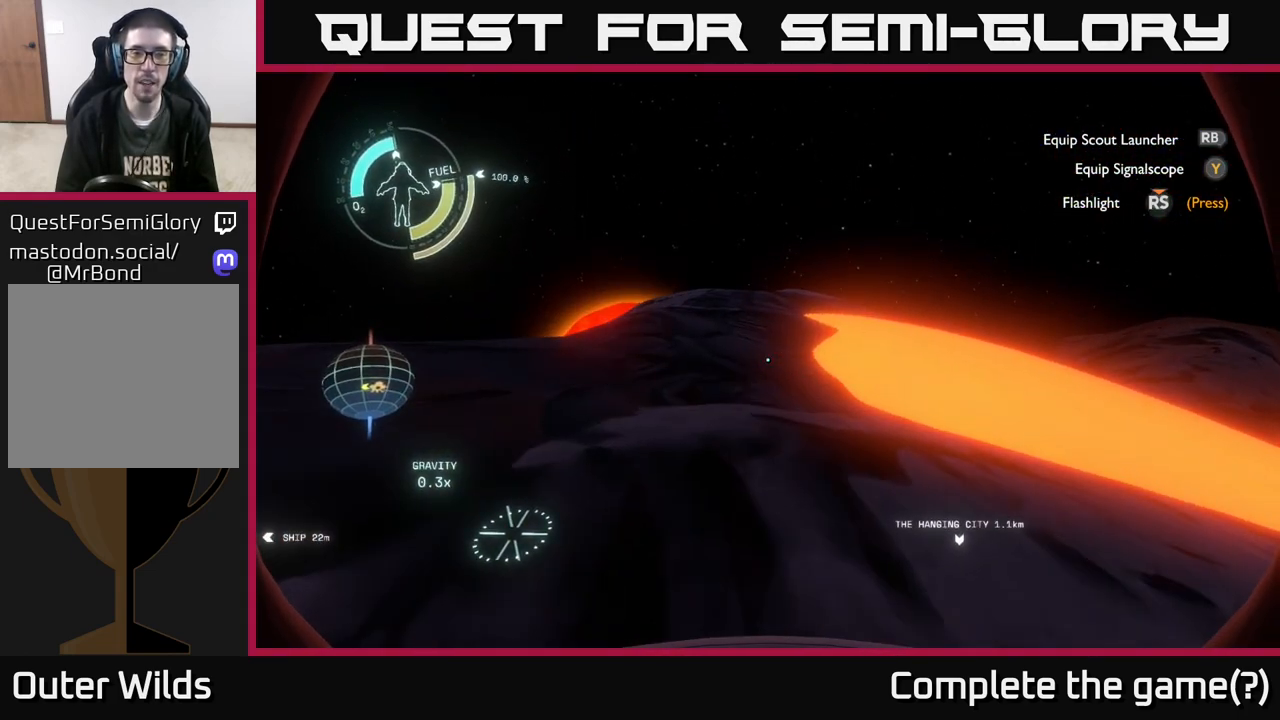
{"buttons": [], "left_stick": "up", "right_stick": "left", "events": [[50, "right_stick", "left"], [150, "left_stick", "up"]]}
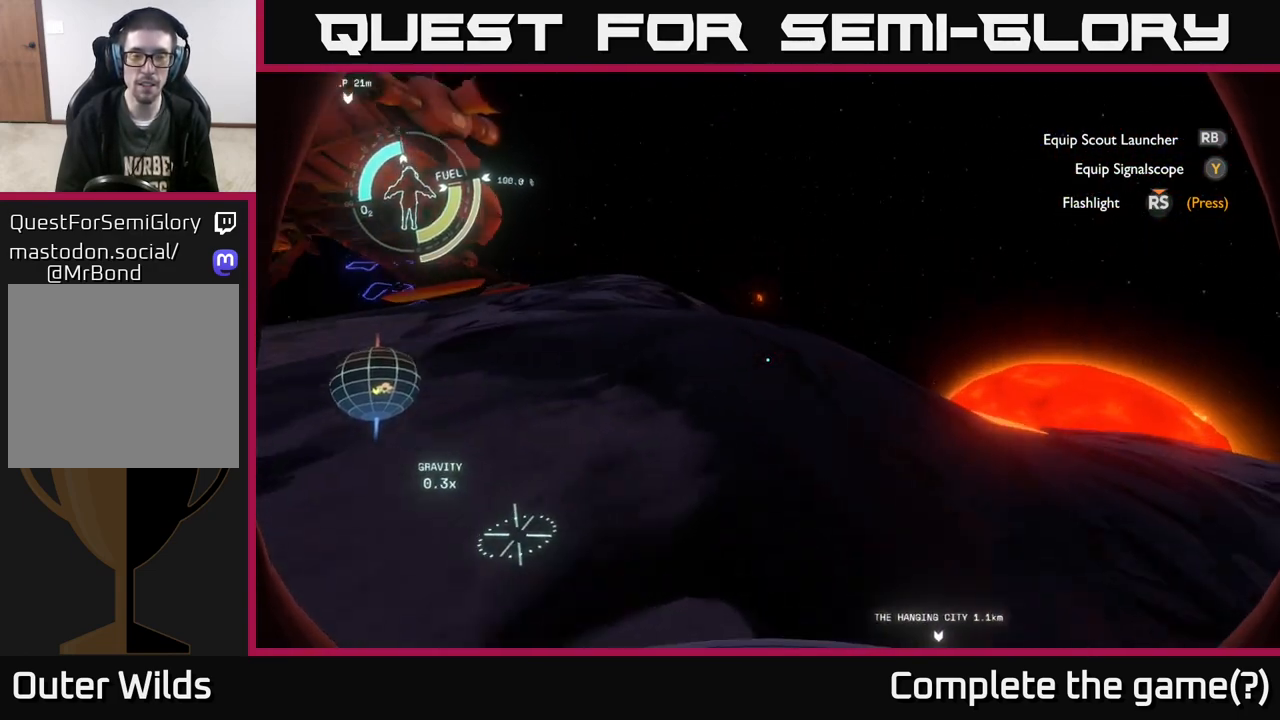
{"buttons": [], "left_stick": "up", "right_stick": "center", "events": [[17, "right_stick", "center"]]}
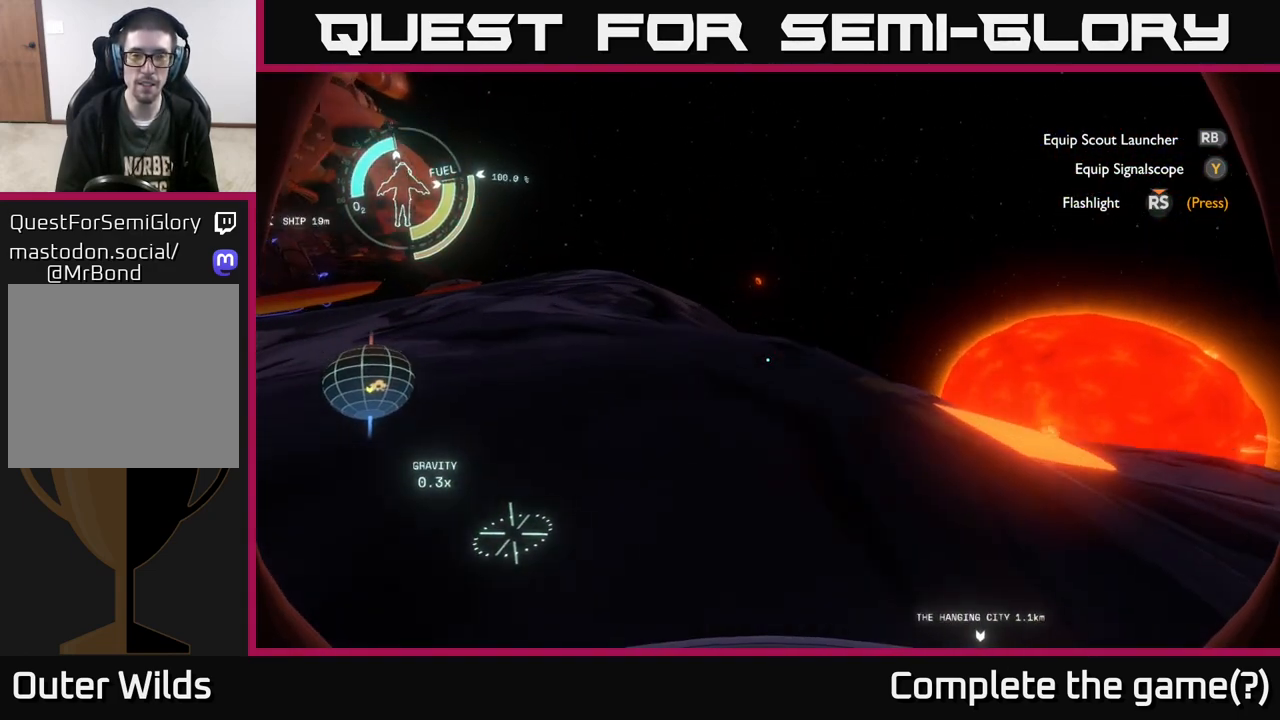
{"buttons": [], "left_stick": "up", "right_stick": "center", "events": []}
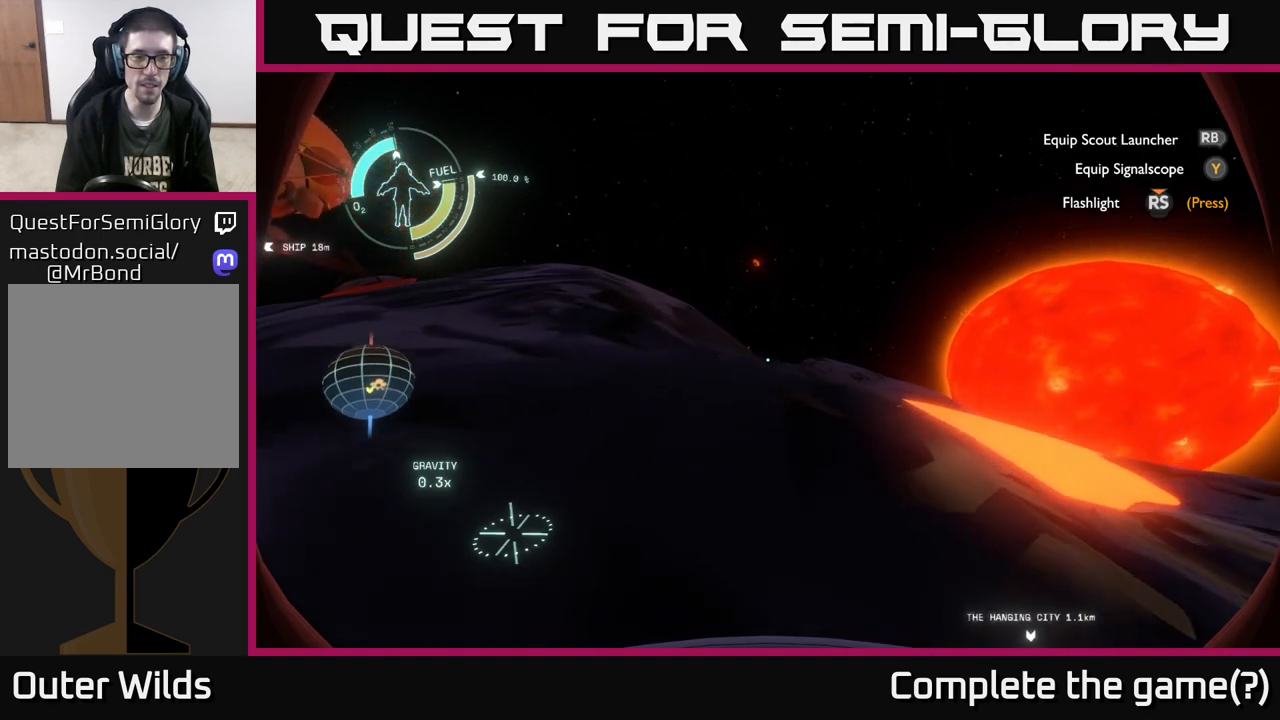
{"buttons": [], "left_stick": "up-left", "right_stick": "center", "events": [[117, "left_stick", "up-left"]]}
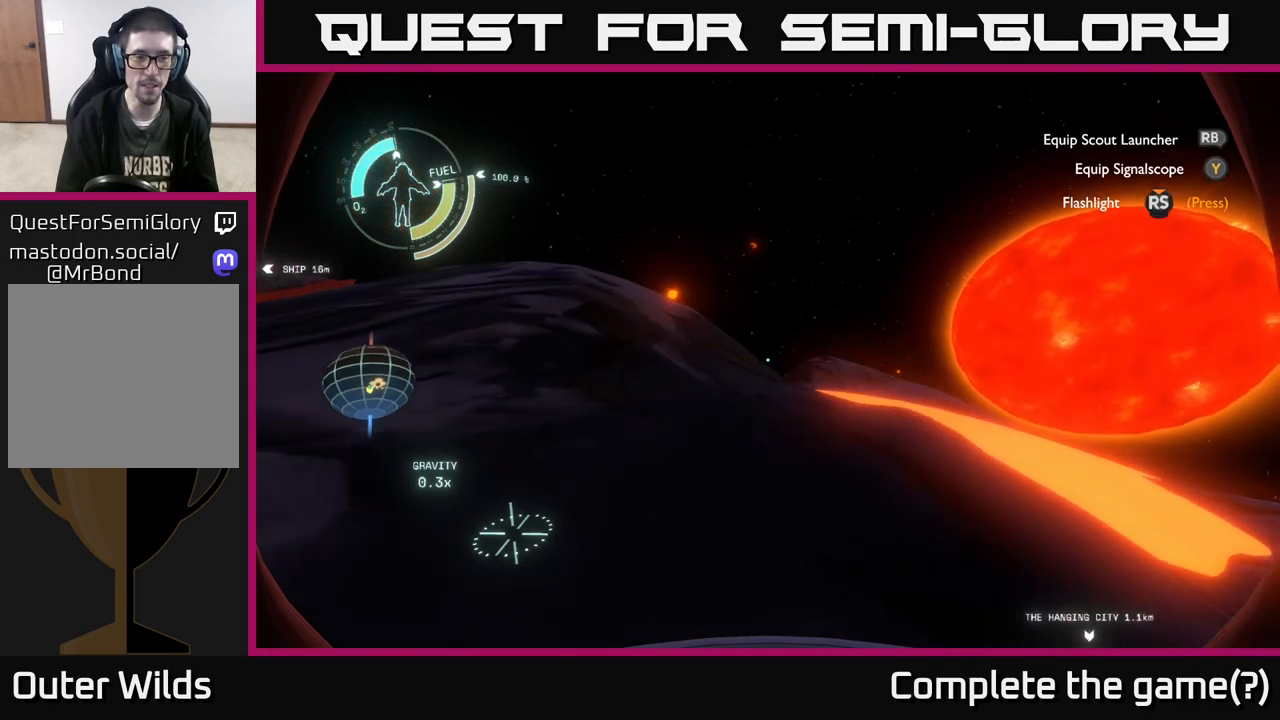
{"buttons": [], "left_stick": "up-left", "right_stick": "center", "events": []}
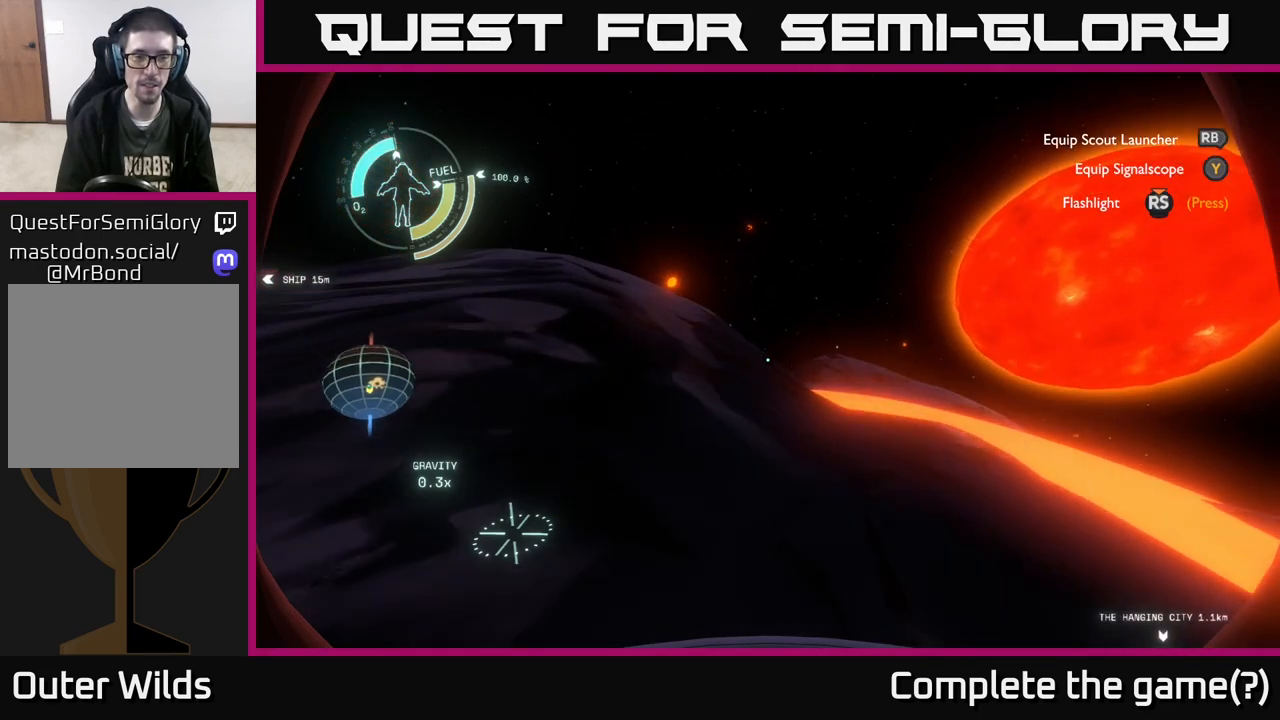
{"buttons": [], "left_stick": "up-left", "right_stick": "center", "events": []}
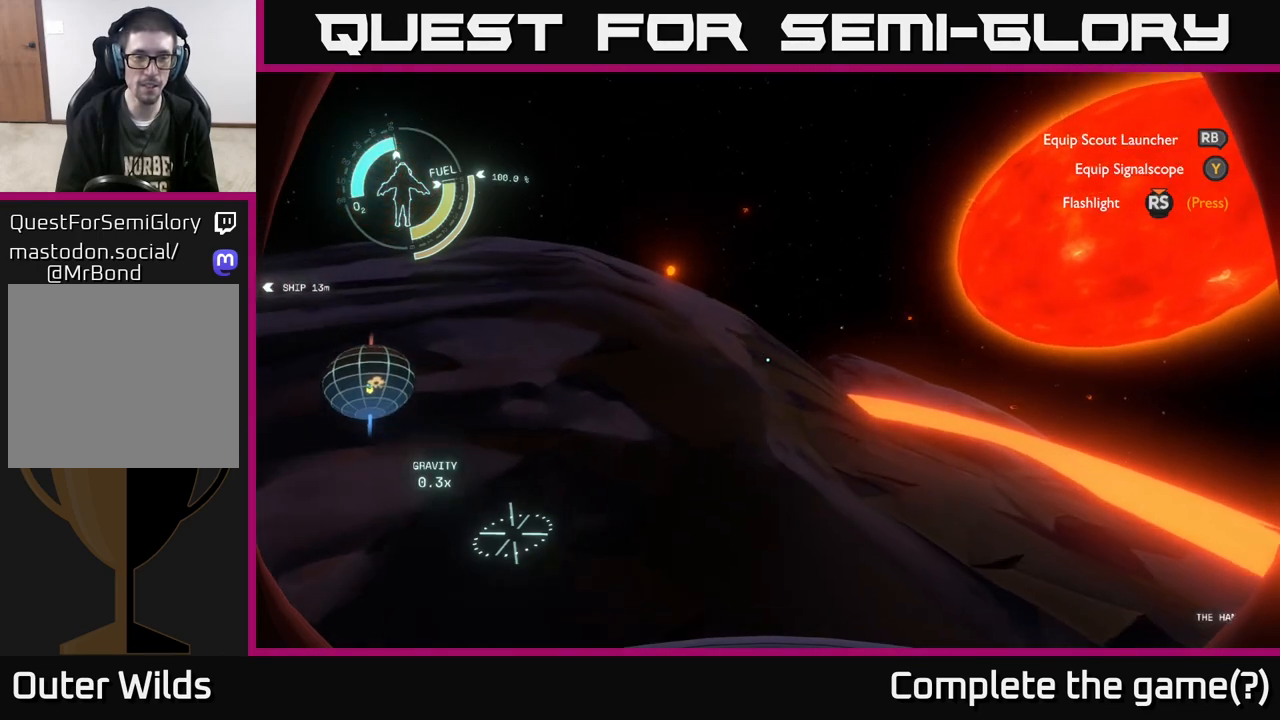
{"buttons": [], "left_stick": "up", "right_stick": "center", "events": [[200, "right_stick", "left"], [233, "left_stick", "up"], [467, "right_stick", "center"]]}
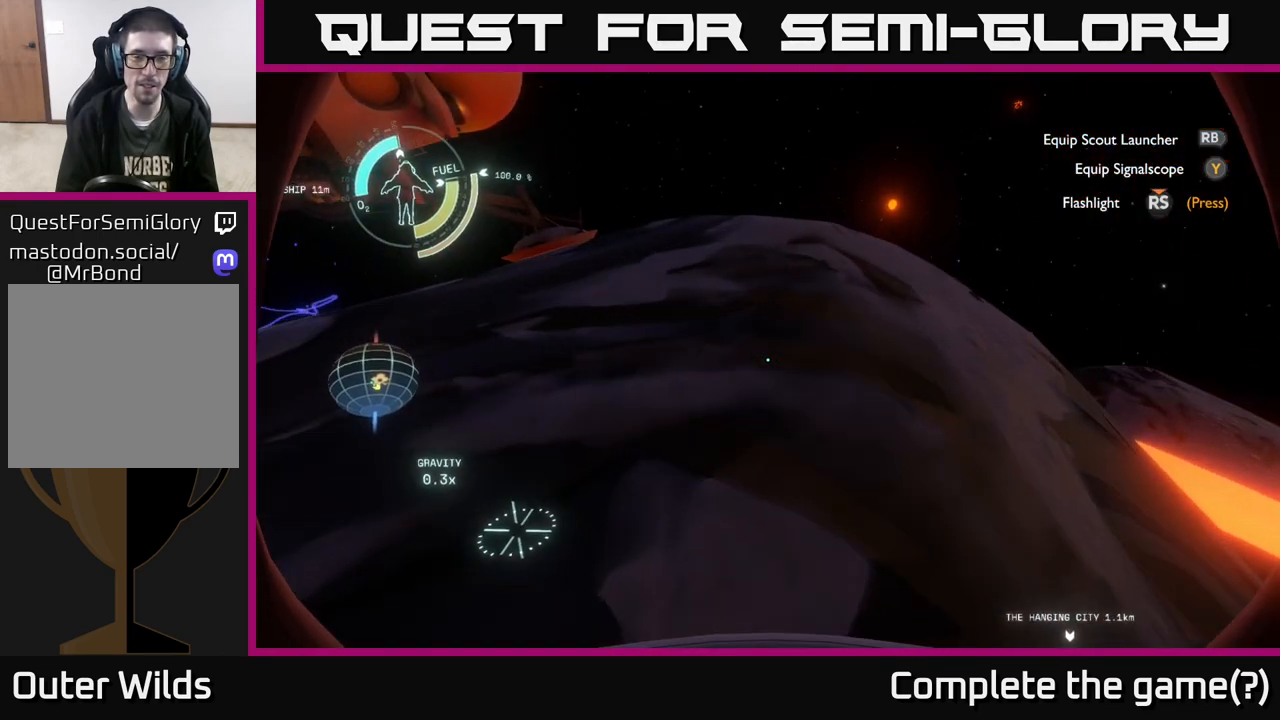
{"buttons": [], "left_stick": "up-right", "right_stick": "down-left", "events": [[333, "right_stick", "down-left"], [483, "left_stick", "up-right"]]}
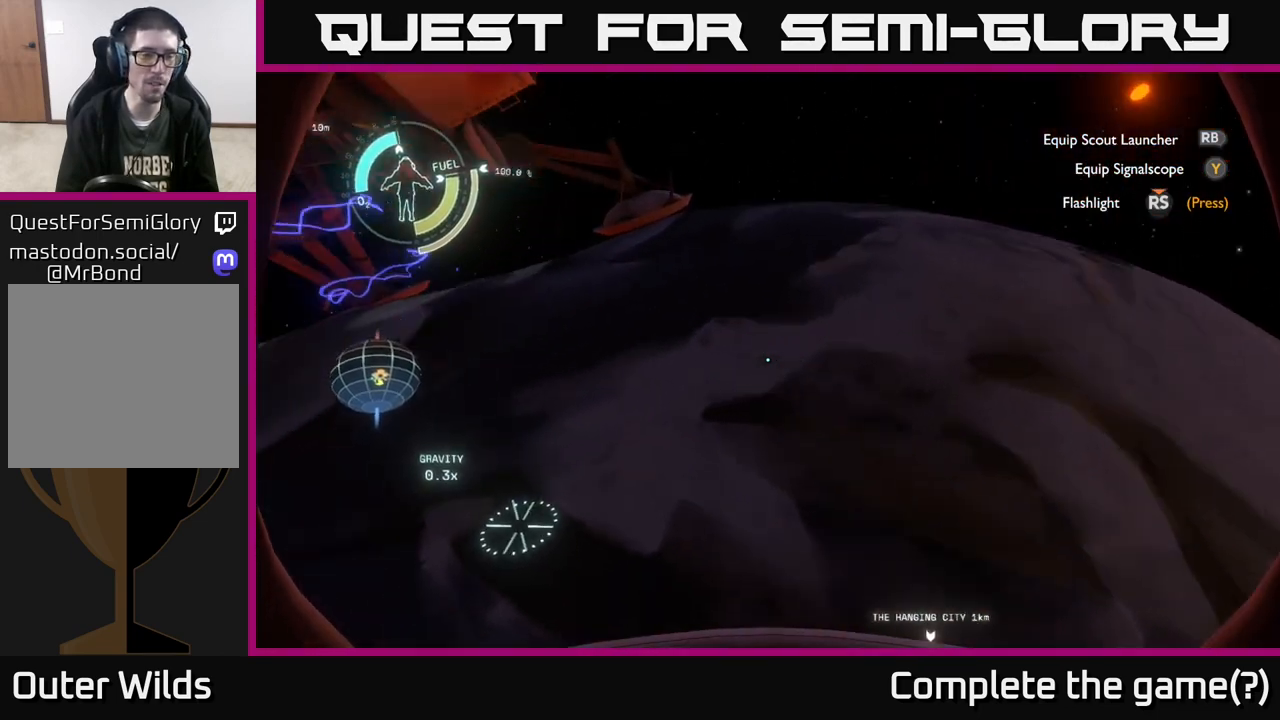
{"buttons": [], "left_stick": "up", "right_stick": "up-right", "events": [[83, "right_stick", "center"], [217, "left_stick", "up"], [417, "right_stick", "up-right"]]}
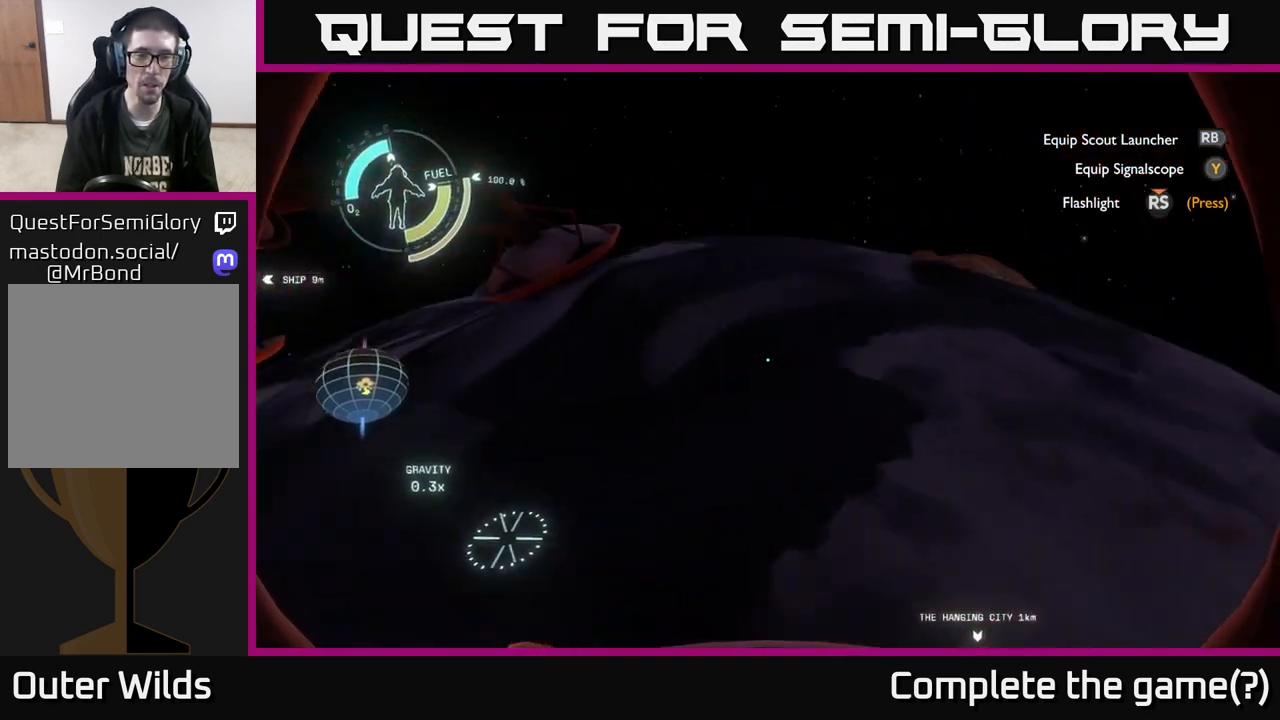
{"buttons": [], "left_stick": "up", "right_stick": "right", "events": [[67, "right_stick", "right"], [167, "right_stick", "center"], [333, "right_stick", "right"]]}
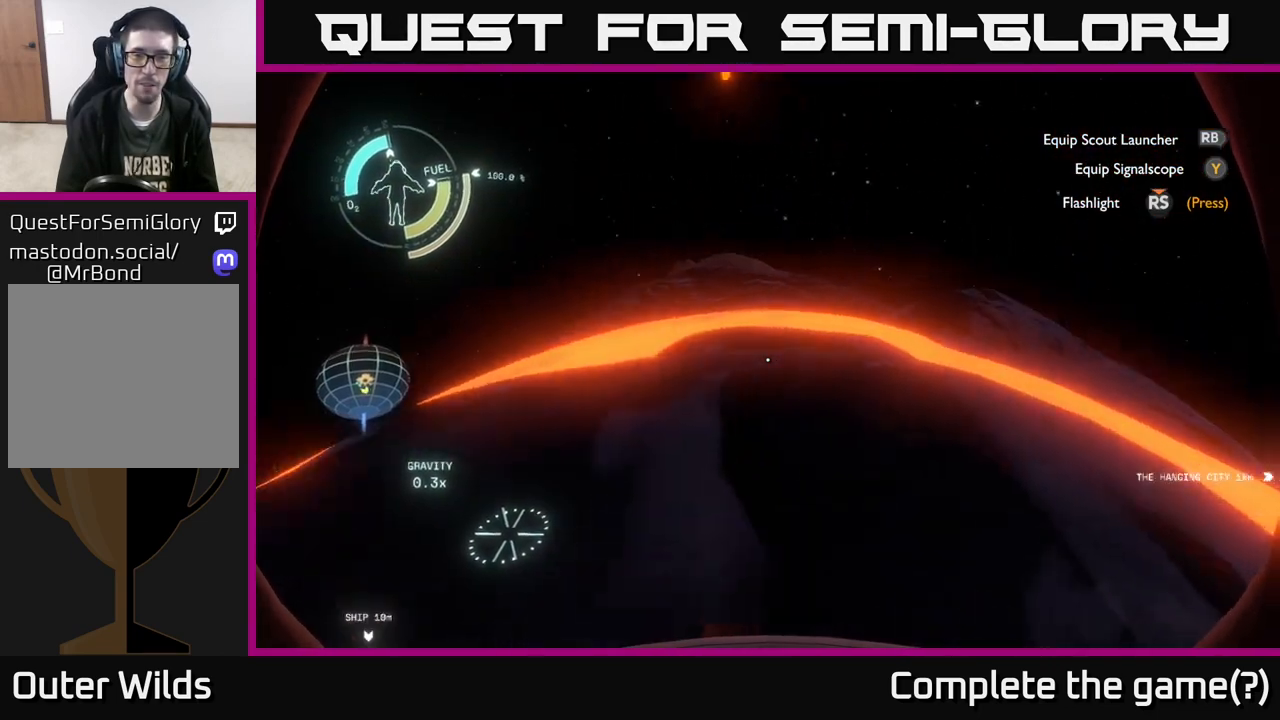
{"buttons": [], "left_stick": "center", "right_stick": "center", "events": [[83, "right_stick", "center"], [500, "left_stick", "center"]]}